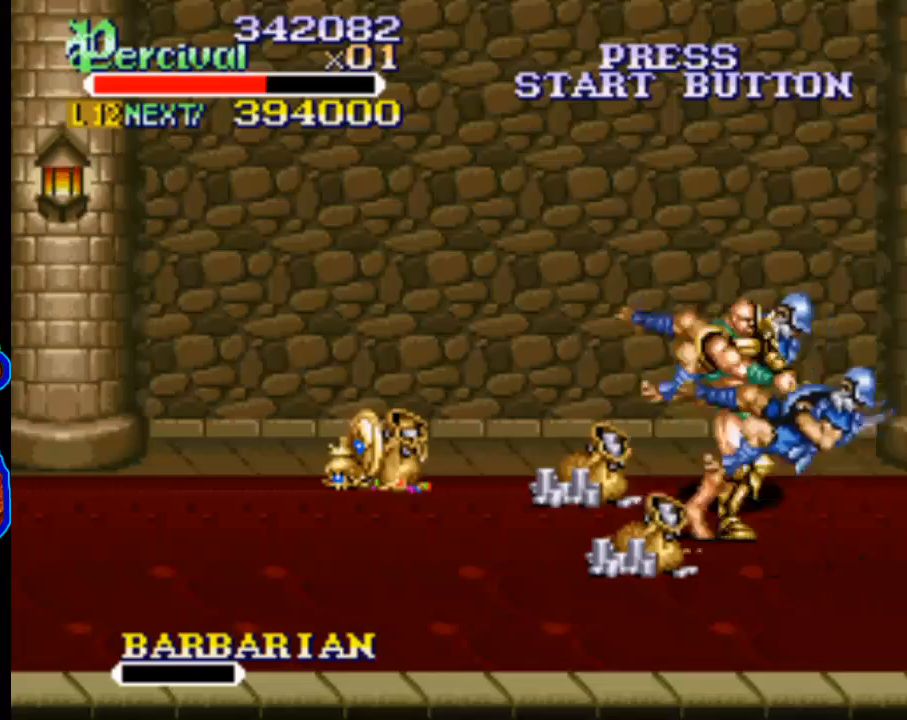
Gameplay with a controller (Xbox layout); each line is a JSON object with the inputs held at the frame after it. "events" lists button and stick changes between this image and that frame as [ms after this image, input, new state], when the widget could be followed in between. Not read: L3 R3 left_stick right_stick.
{"buttons": ["DPAD_UP", "DPAD_RIGHT"], "events": [[67, "DPAD_UP", "down"]]}
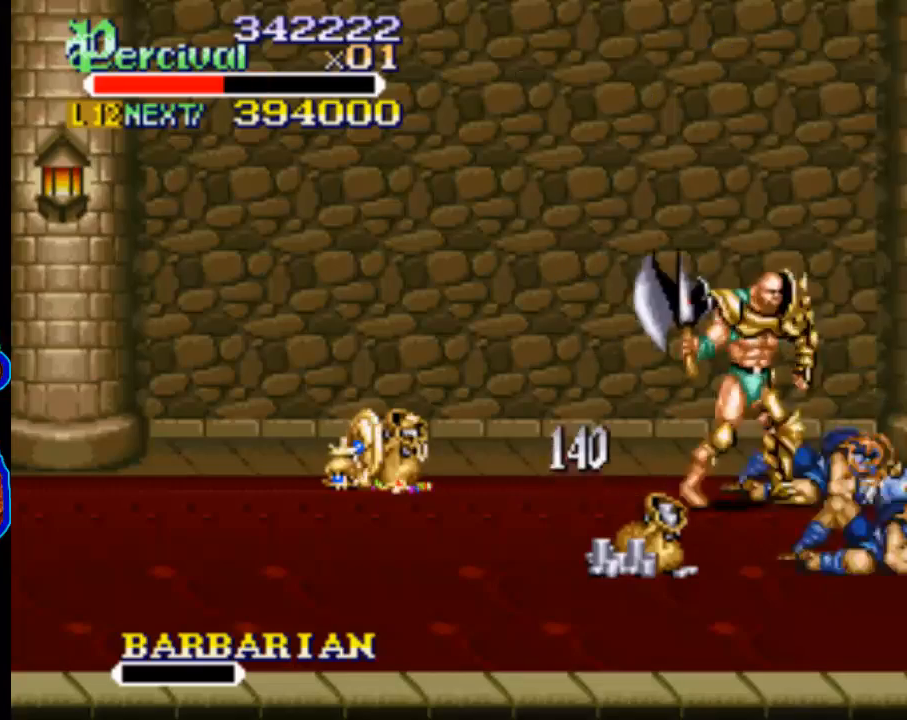
{"buttons": ["DPAD_RIGHT"], "events": [[33, "DPAD_UP", "up"], [67, "DPAD_RIGHT", "up"], [200, "DPAD_RIGHT", "down"], [267, "DPAD_RIGHT", "up"], [367, "DPAD_RIGHT", "down"]]}
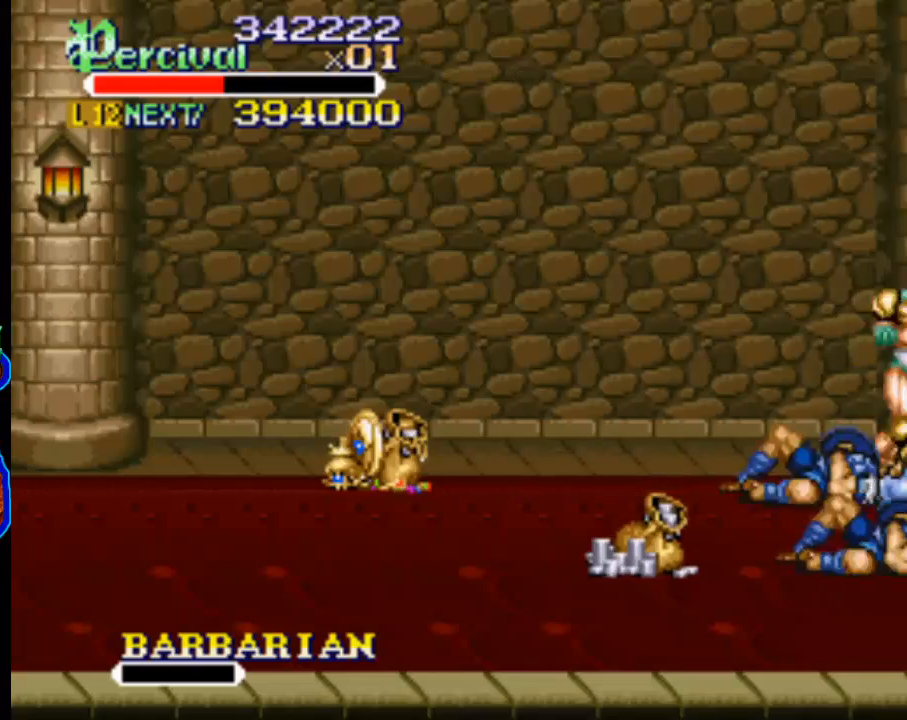
{"buttons": [], "events": [[300, "DPAD_RIGHT", "up"], [433, "DPAD_RIGHT", "down"], [500, "DPAD_RIGHT", "up"]]}
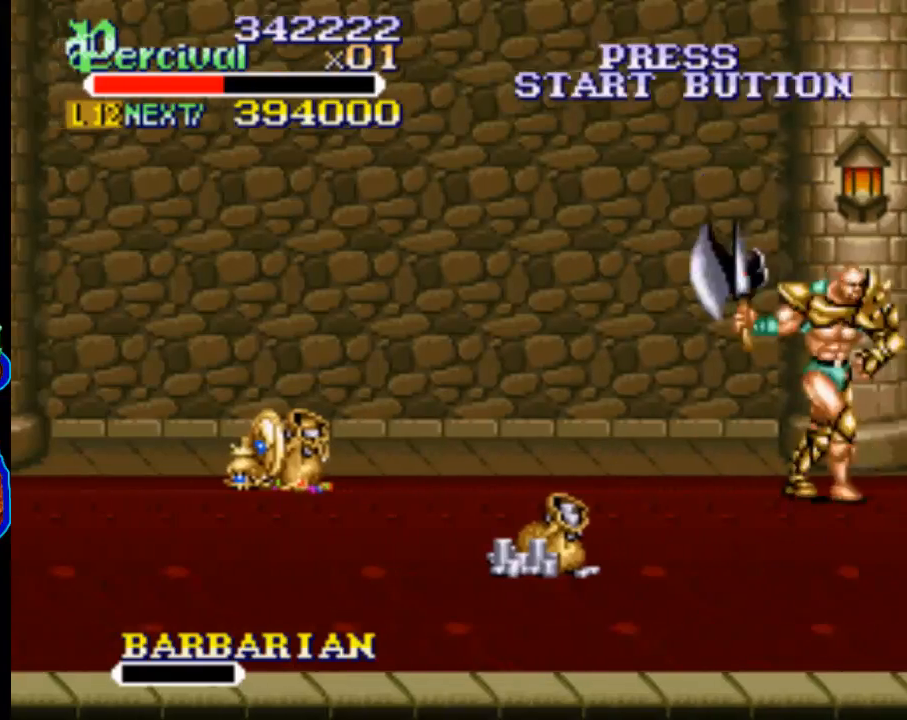
{"buttons": ["DPAD_RIGHT"], "events": [[100, "DPAD_RIGHT", "down"]]}
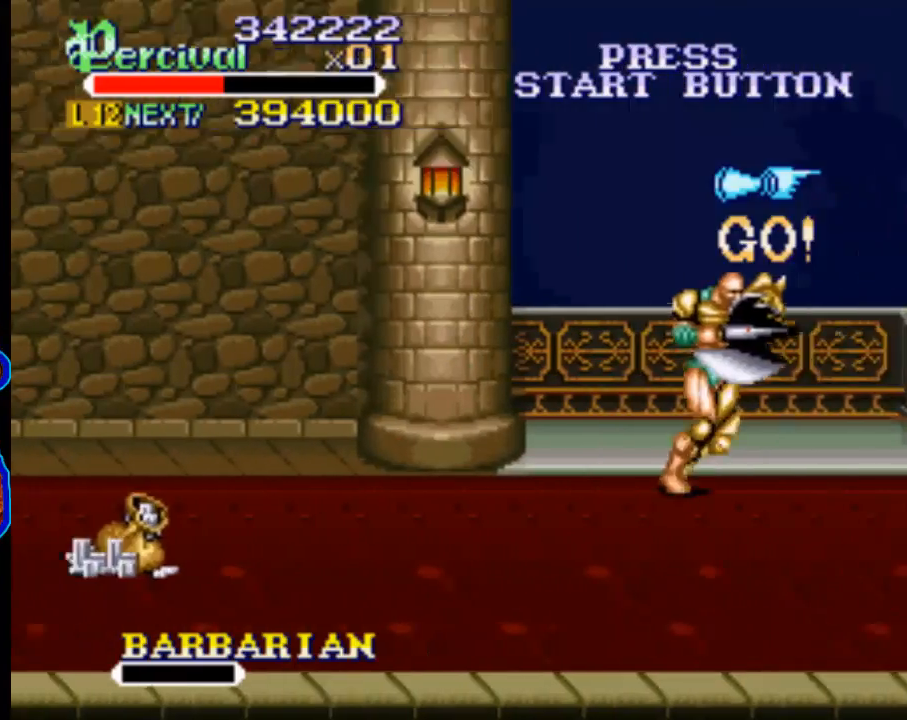
{"buttons": ["DPAD_RIGHT"], "events": [[100, "DPAD_RIGHT", "up"], [233, "DPAD_RIGHT", "down"], [300, "DPAD_RIGHT", "up"], [400, "DPAD_RIGHT", "down"]]}
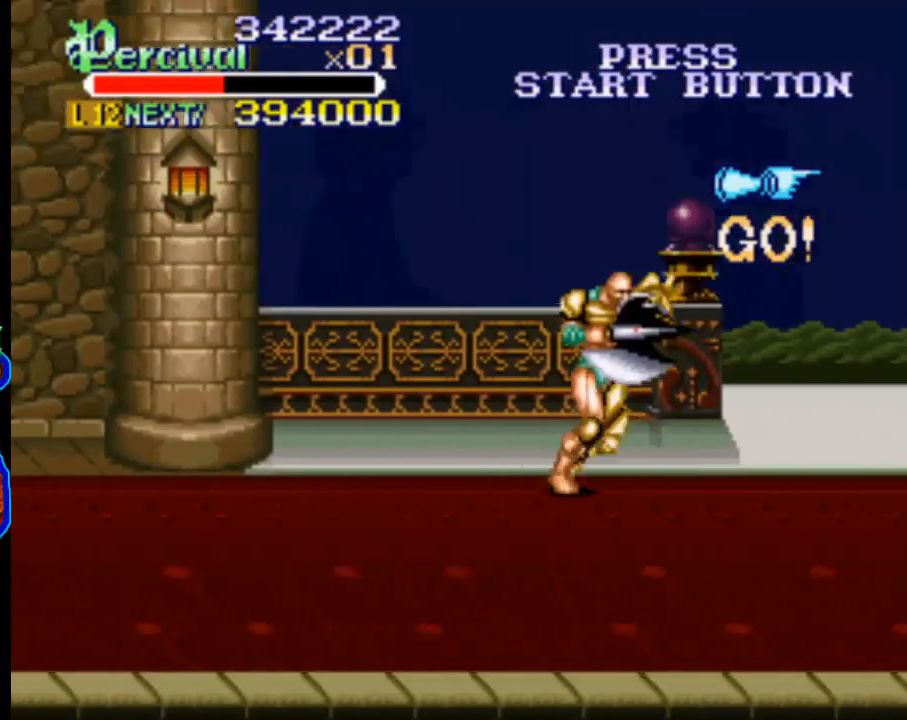
{"buttons": ["DPAD_RIGHT"], "events": [[333, "DPAD_RIGHT", "up"], [467, "DPAD_RIGHT", "down"]]}
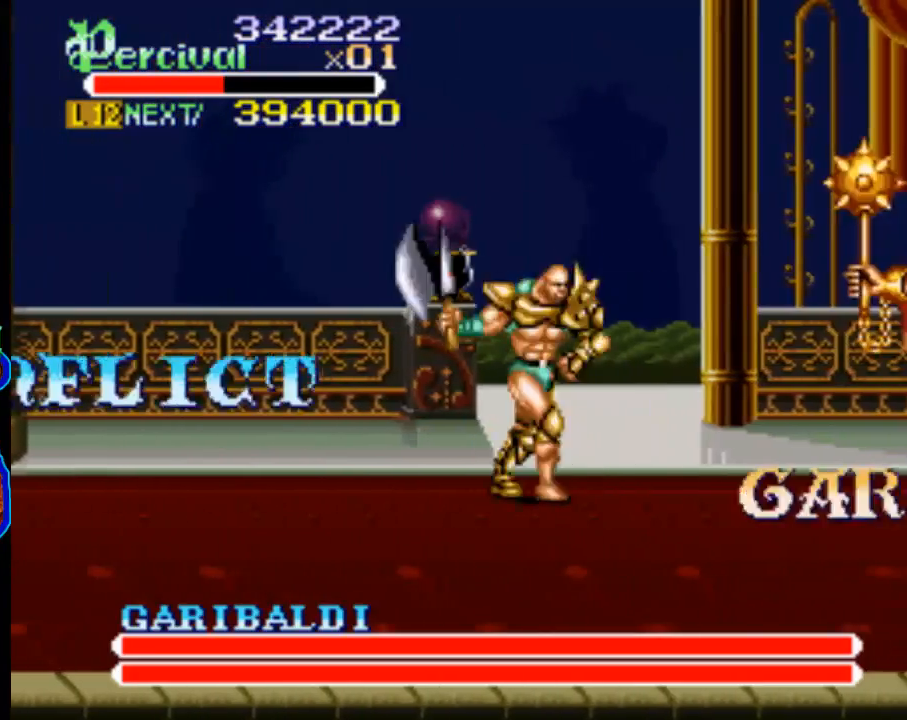
{"buttons": [], "events": [[67, "DPAD_RIGHT", "up"], [133, "DPAD_RIGHT", "down"], [467, "DPAD_RIGHT", "up"]]}
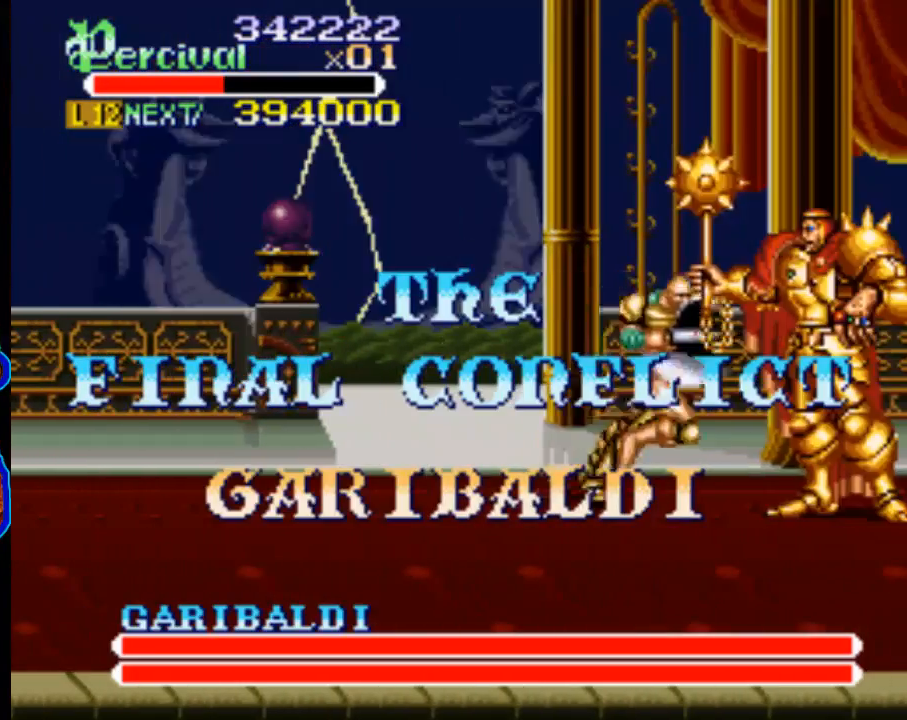
{"buttons": ["DPAD_LEFT"], "events": [[100, "DPAD_LEFT", "down"], [200, "DPAD_LEFT", "up"], [267, "DPAD_LEFT", "down"]]}
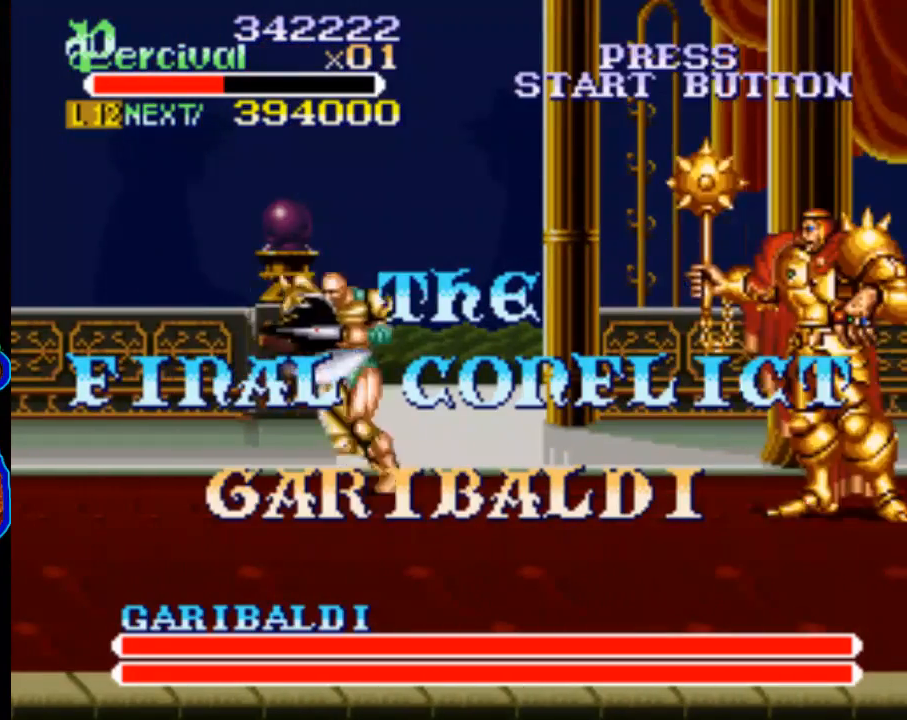
{"buttons": ["DPAD_UP"], "events": [[300, "DPAD_UP", "down"], [333, "DPAD_LEFT", "up"]]}
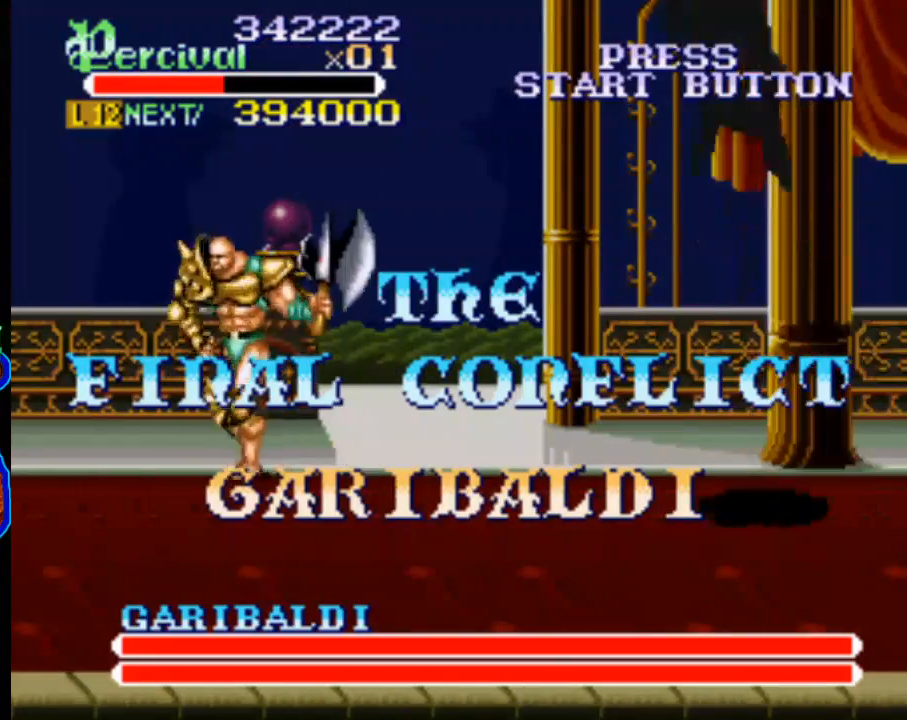
{"buttons": [], "events": [[100, "DPAD_UP", "up"], [367, "DPAD_LEFT", "down"], [467, "DPAD_LEFT", "up"]]}
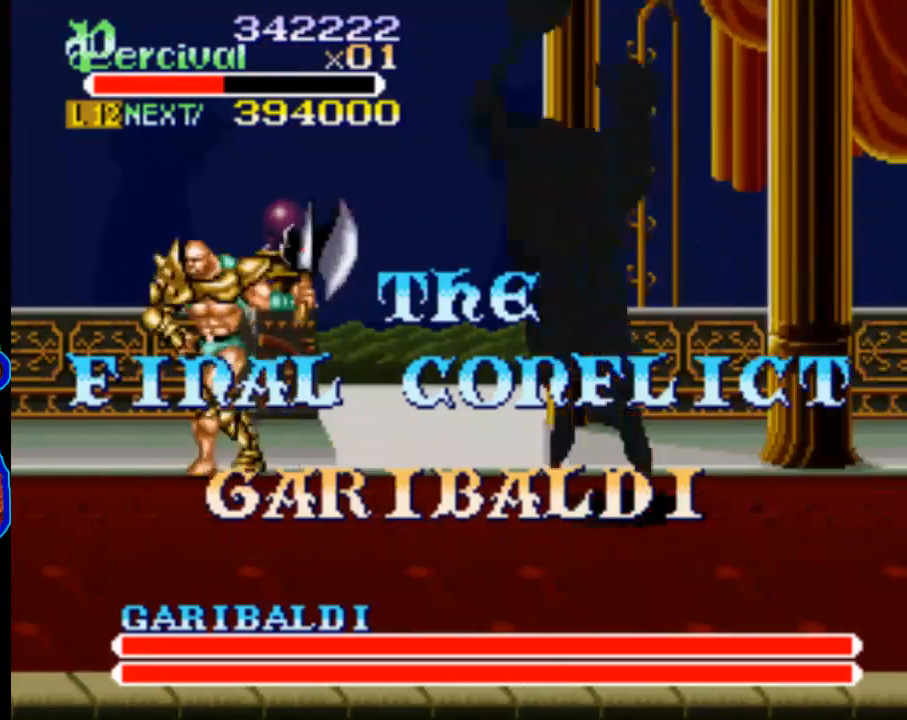
{"buttons": ["DPAD_RIGHT"], "events": [[367, "DPAD_RIGHT", "down"]]}
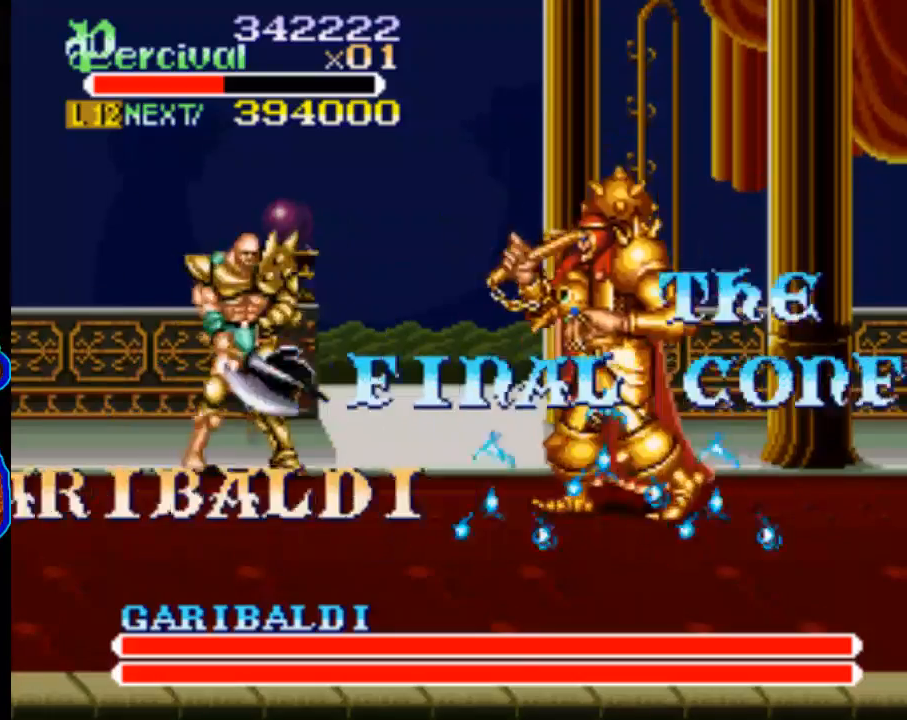
{"buttons": ["DPAD_RIGHT"], "events": [[267, "DPAD_RIGHT", "up"], [367, "DPAD_RIGHT", "down"]]}
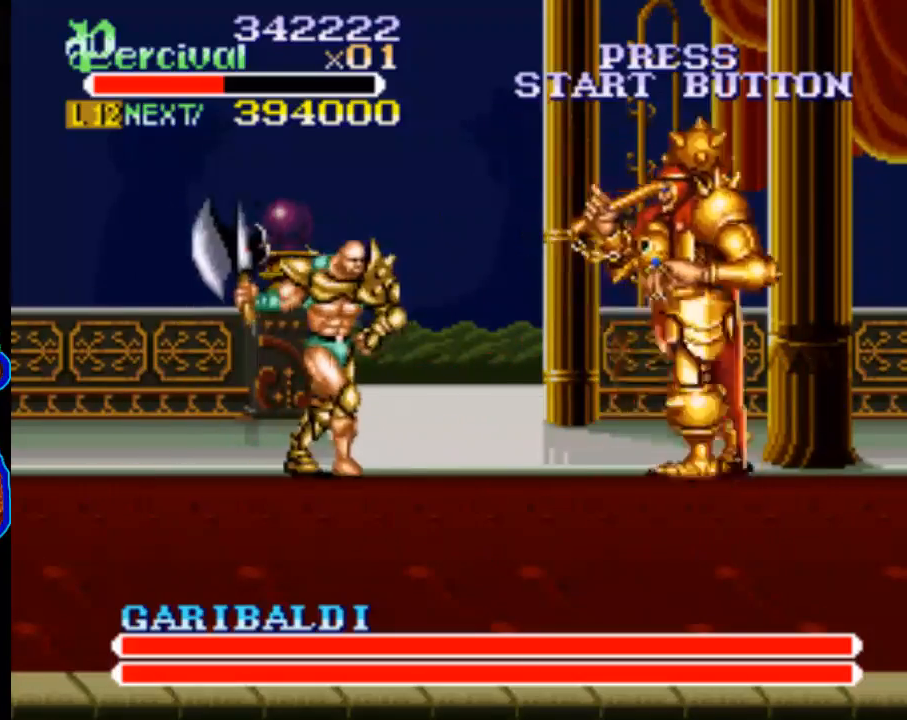
{"buttons": ["Y"], "events": [[233, "Y", "down"], [433, "DPAD_RIGHT", "up"]]}
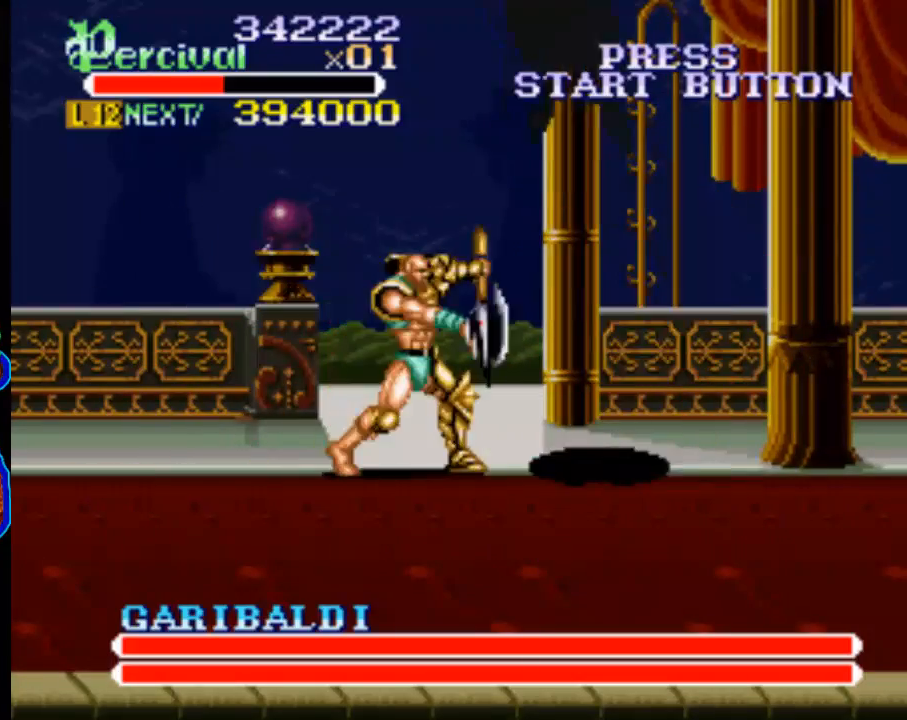
{"buttons": [], "events": [[100, "Y", "up"]]}
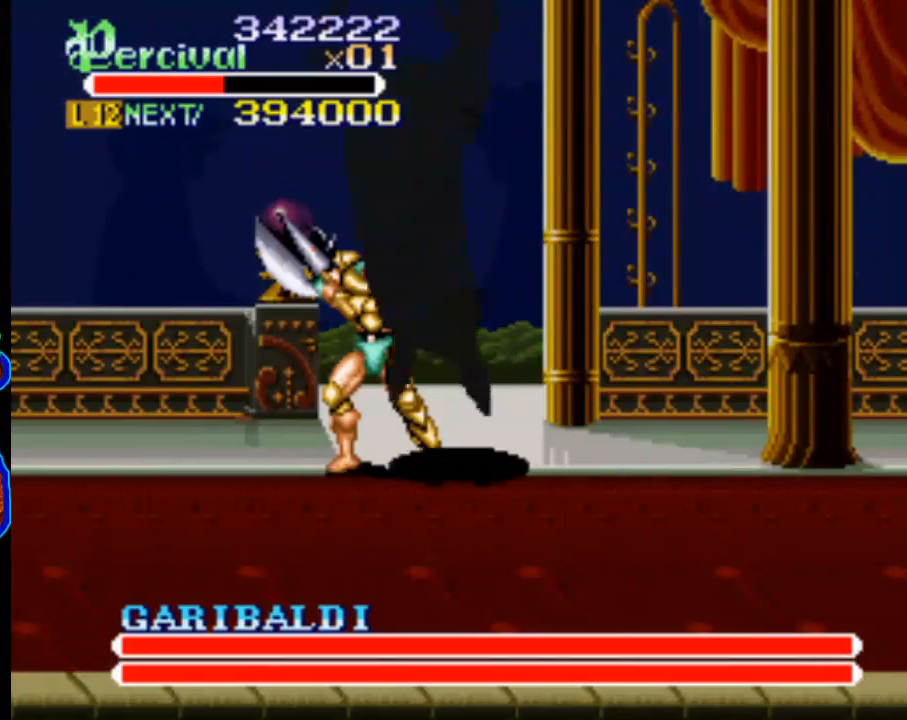
{"buttons": ["X", "DPAD_RIGHT"], "events": [[167, "X", "down"], [200, "DPAD_RIGHT", "down"]]}
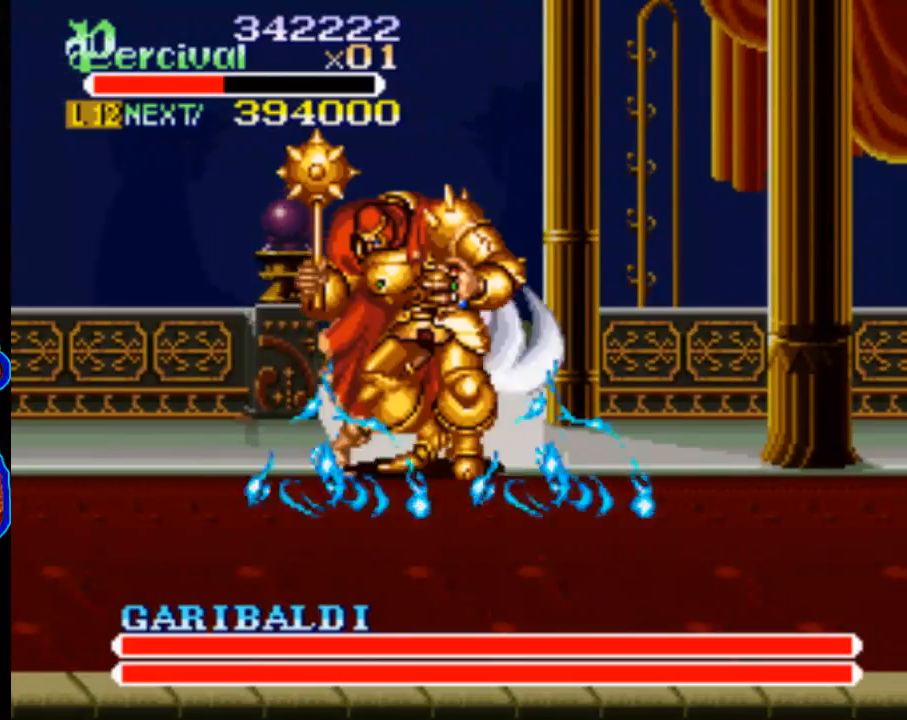
{"buttons": ["Y"], "events": [[200, "X", "up"], [400, "DPAD_RIGHT", "up"], [500, "Y", "down"]]}
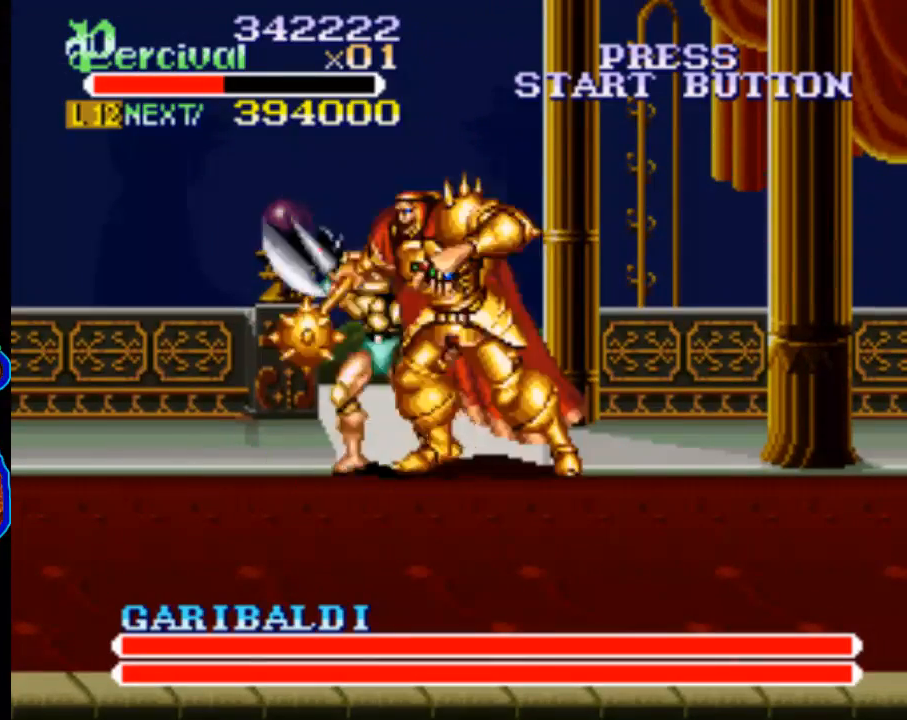
{"buttons": [], "events": [[333, "DPAD_RIGHT", "down"], [467, "Y", "up"], [500, "DPAD_RIGHT", "up"]]}
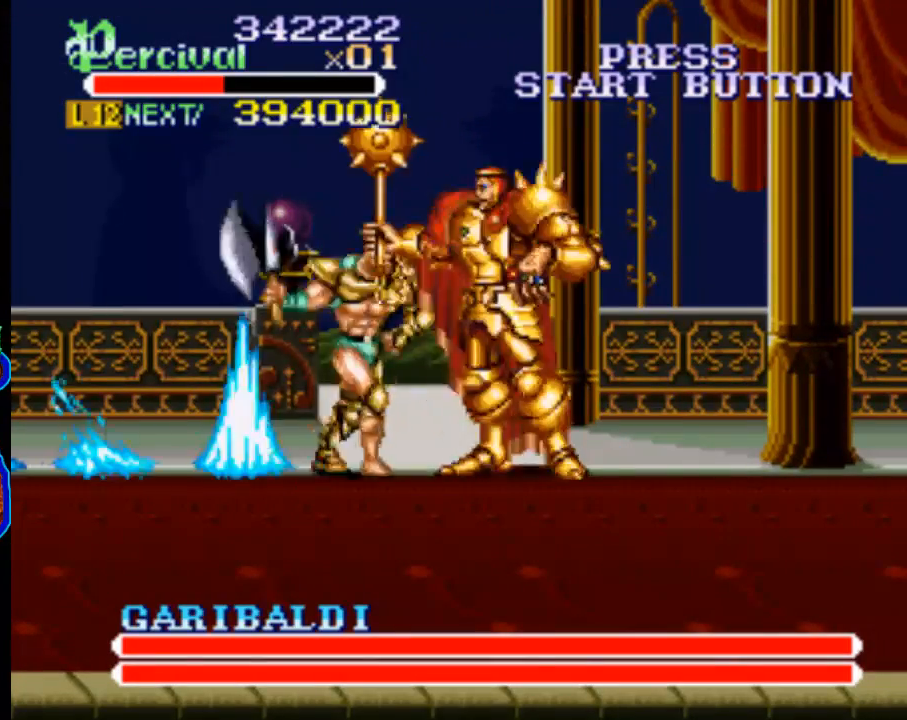
{"buttons": ["X", "DPAD_RIGHT"], "events": [[33, "X", "down"], [100, "DPAD_RIGHT", "down"]]}
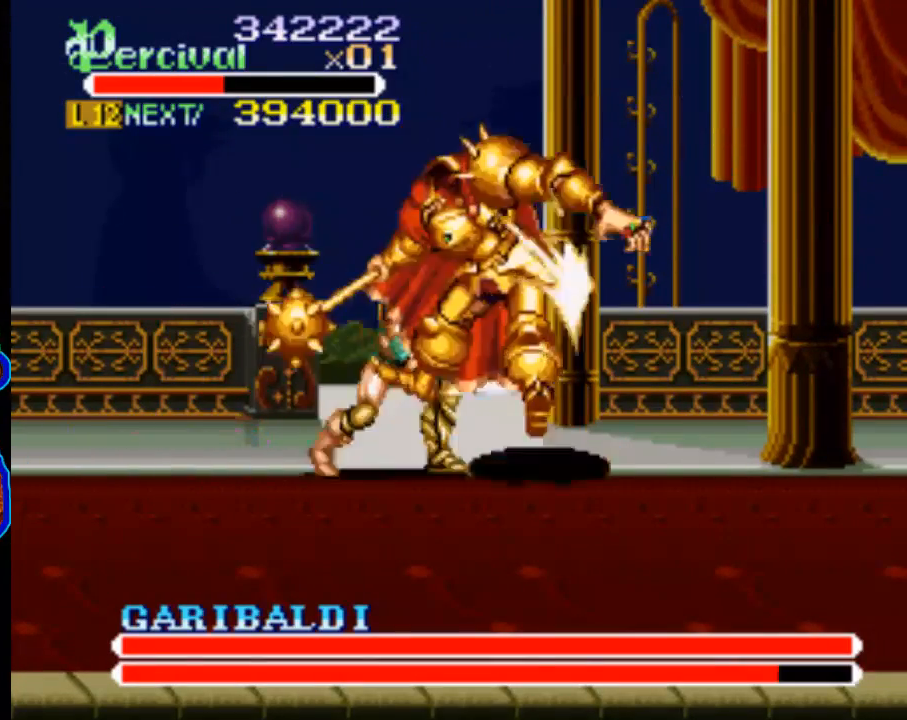
{"buttons": ["DPAD_RIGHT"], "events": [[67, "X", "up"], [133, "DPAD_RIGHT", "up"], [333, "DPAD_RIGHT", "down"]]}
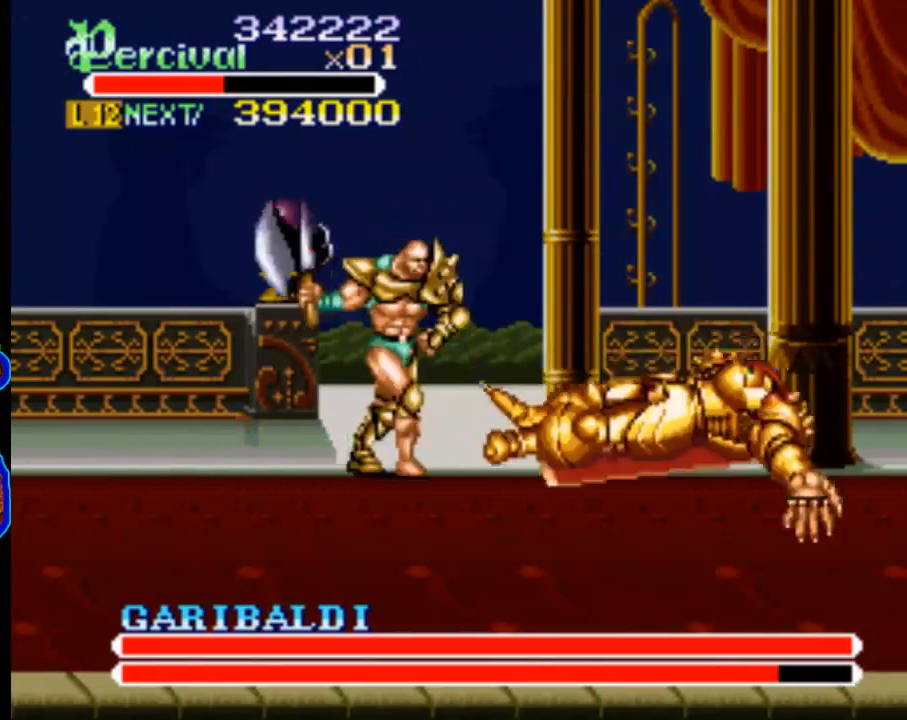
{"buttons": [], "events": [[367, "DPAD_RIGHT", "up"]]}
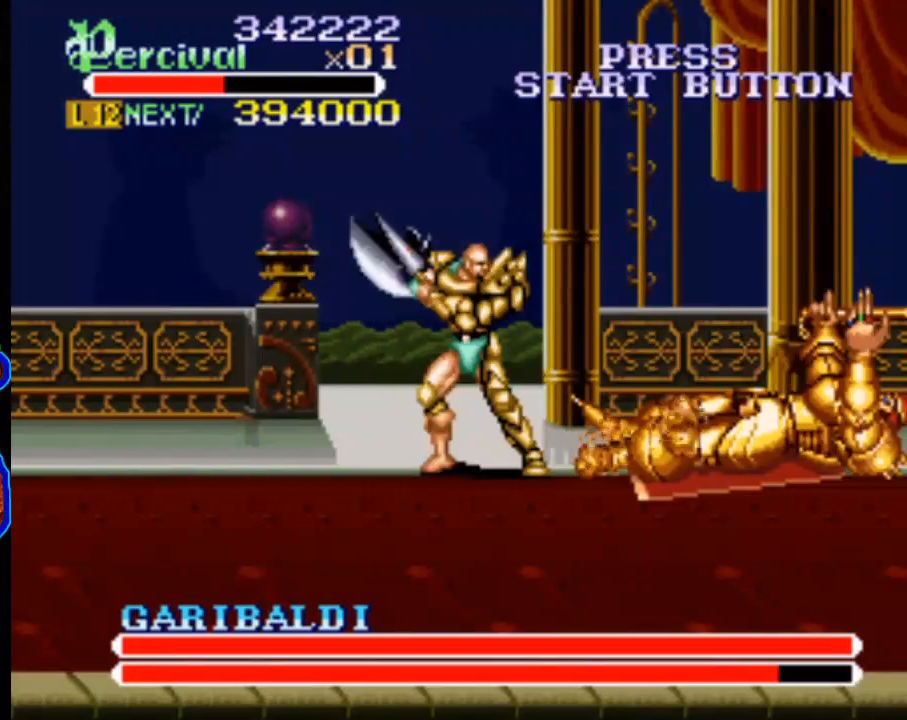
{"buttons": ["DPAD_LEFT"], "events": [[167, "DPAD_LEFT", "down"]]}
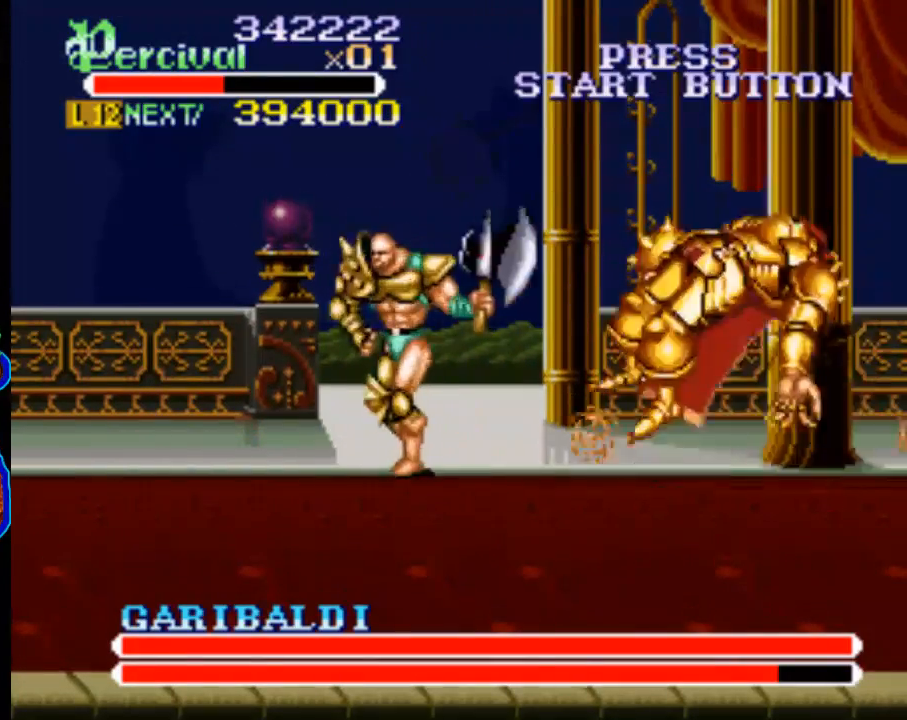
{"buttons": ["DPAD_LEFT"], "events": [[67, "DPAD_LEFT", "up"], [267, "DPAD_LEFT", "down"]]}
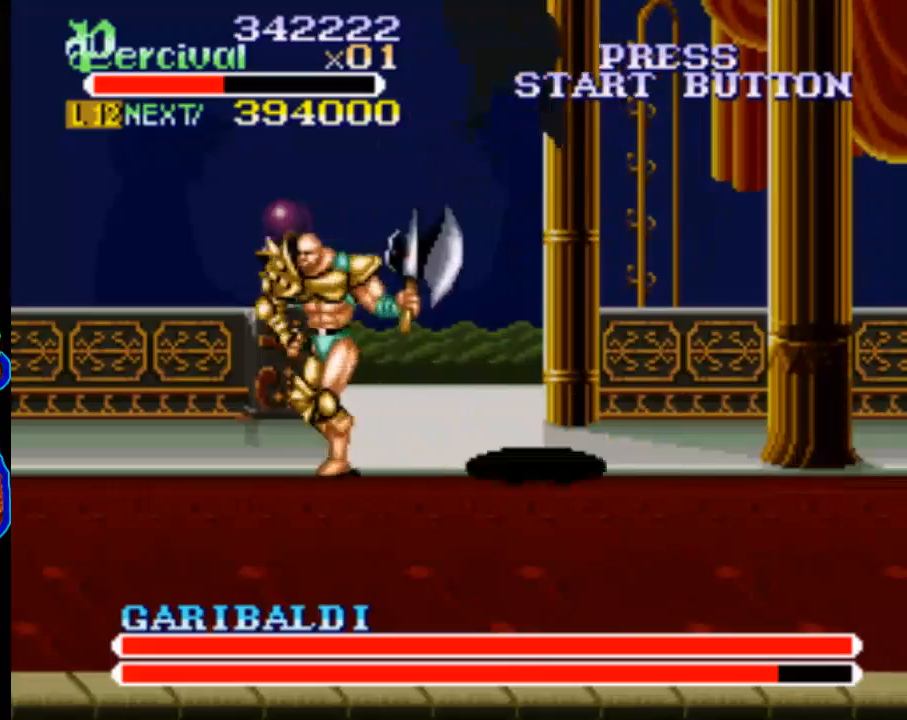
{"buttons": ["X", "DPAD_RIGHT"], "events": [[33, "DPAD_LEFT", "up"], [167, "DPAD_RIGHT", "down"], [233, "DPAD_RIGHT", "up"], [467, "DPAD_RIGHT", "down"], [467, "X", "down"]]}
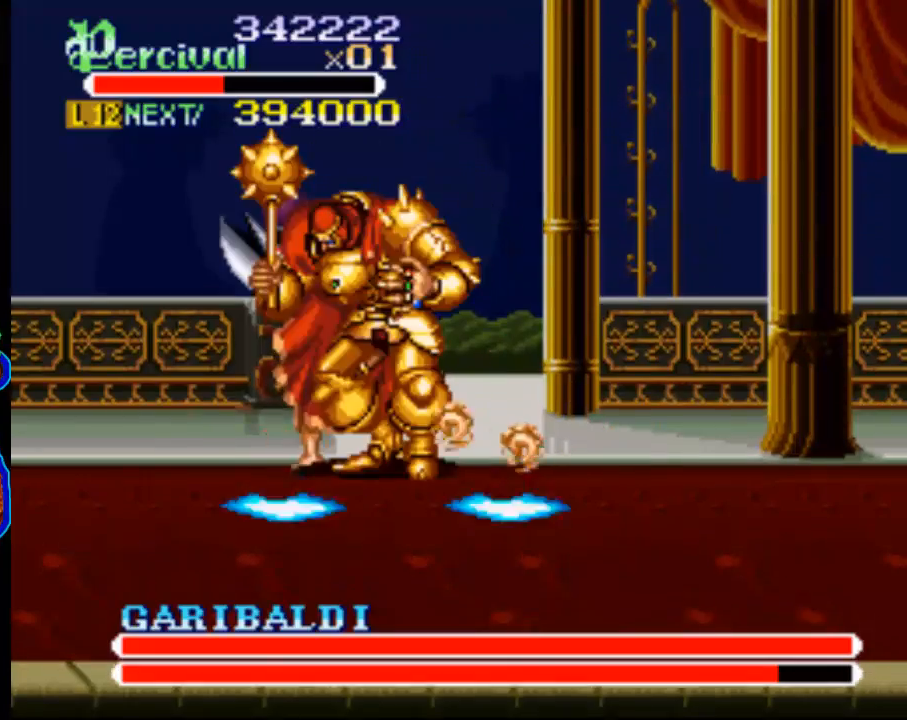
{"buttons": ["DPAD_RIGHT"], "events": [[433, "X", "up"], [467, "DPAD_RIGHT", "up"], [500, "DPAD_RIGHT", "down"]]}
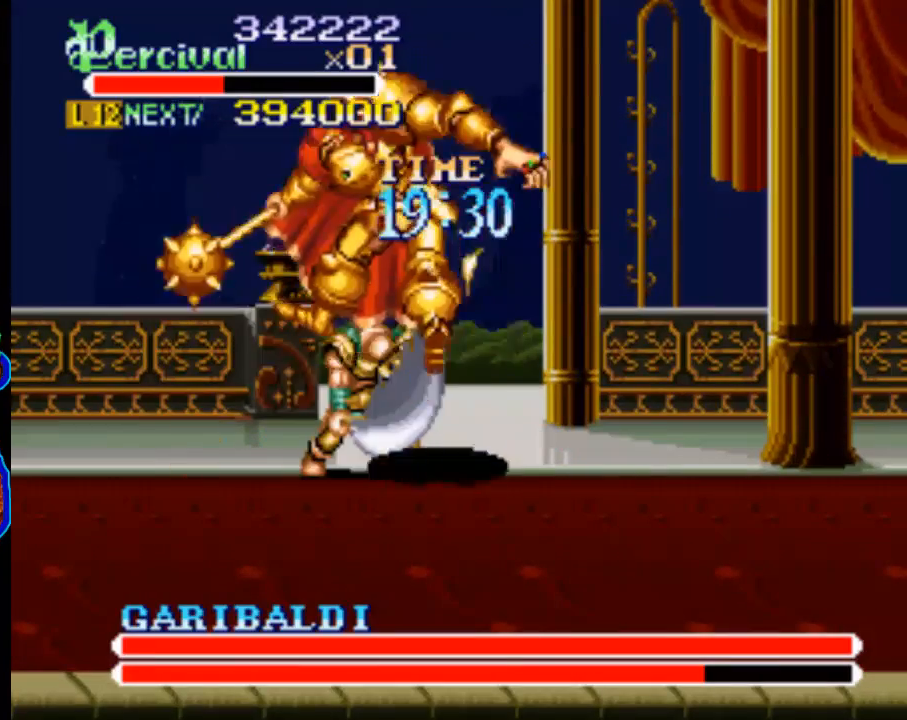
{"buttons": [], "events": [[500, "DPAD_RIGHT", "up"]]}
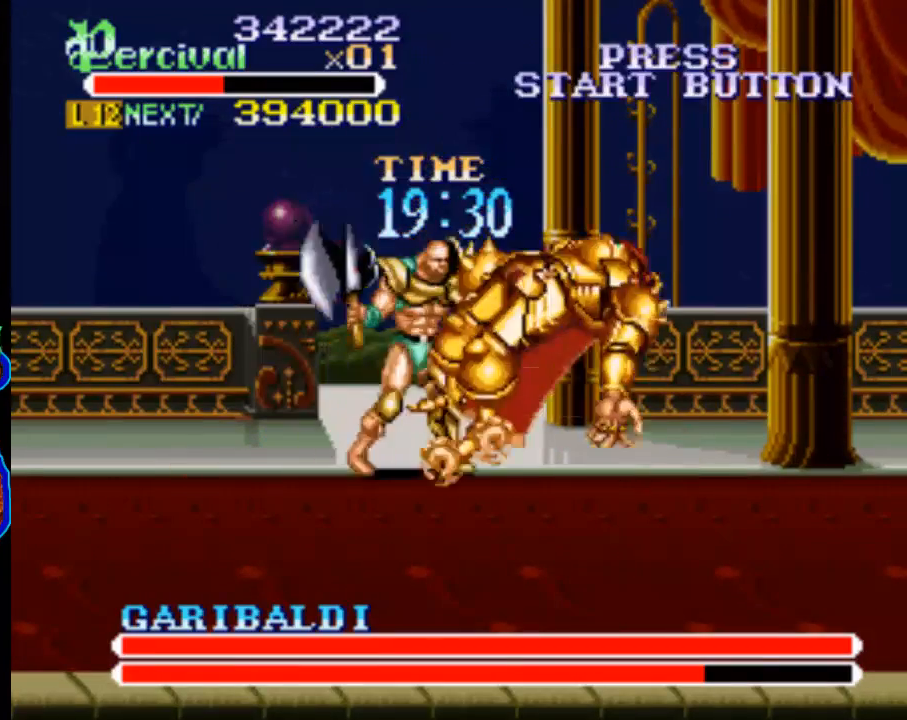
{"buttons": ["DPAD_LEFT"], "events": [[300, "DPAD_LEFT", "down"]]}
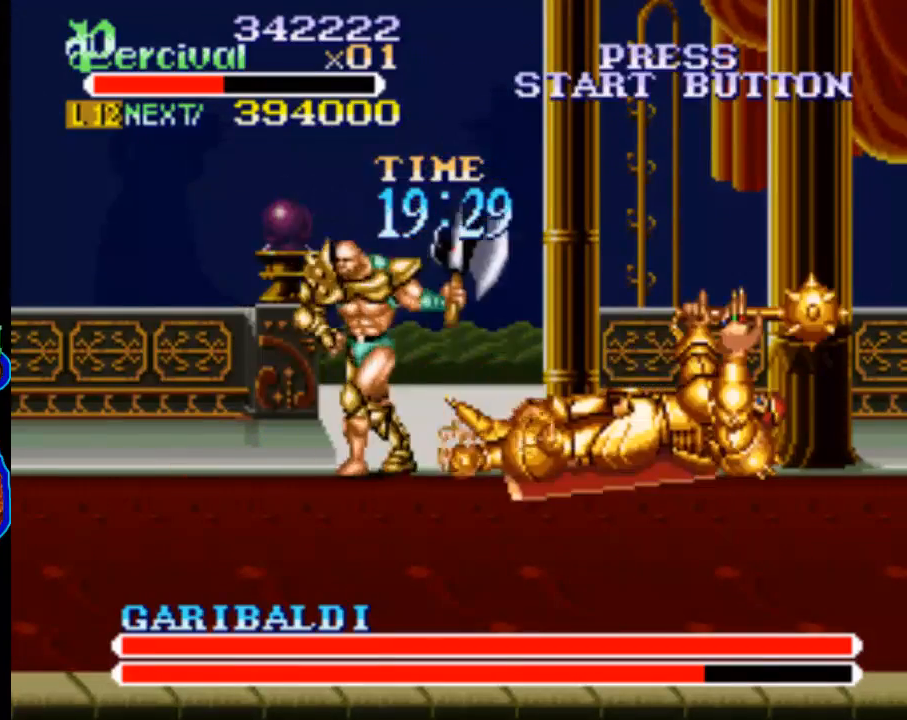
{"buttons": [], "events": [[367, "DPAD_LEFT", "up"]]}
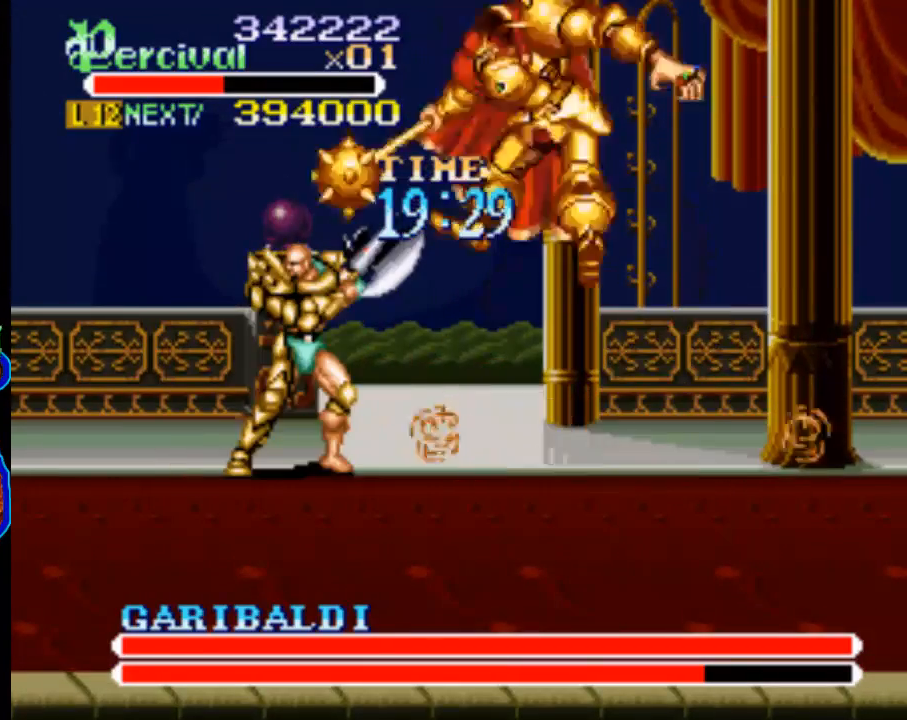
{"buttons": ["DPAD_RIGHT"], "events": [[233, "DPAD_LEFT", "down"], [333, "DPAD_LEFT", "up"], [500, "DPAD_RIGHT", "down"]]}
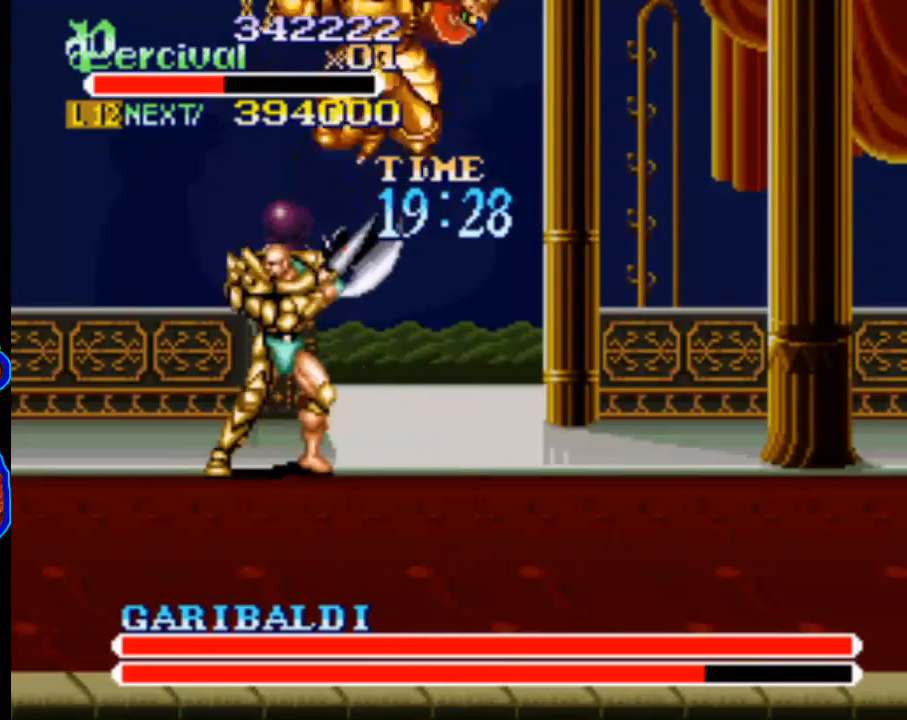
{"buttons": ["X", "DPAD_RIGHT"], "events": [[67, "DPAD_RIGHT", "up"], [267, "X", "down"], [333, "DPAD_RIGHT", "down"]]}